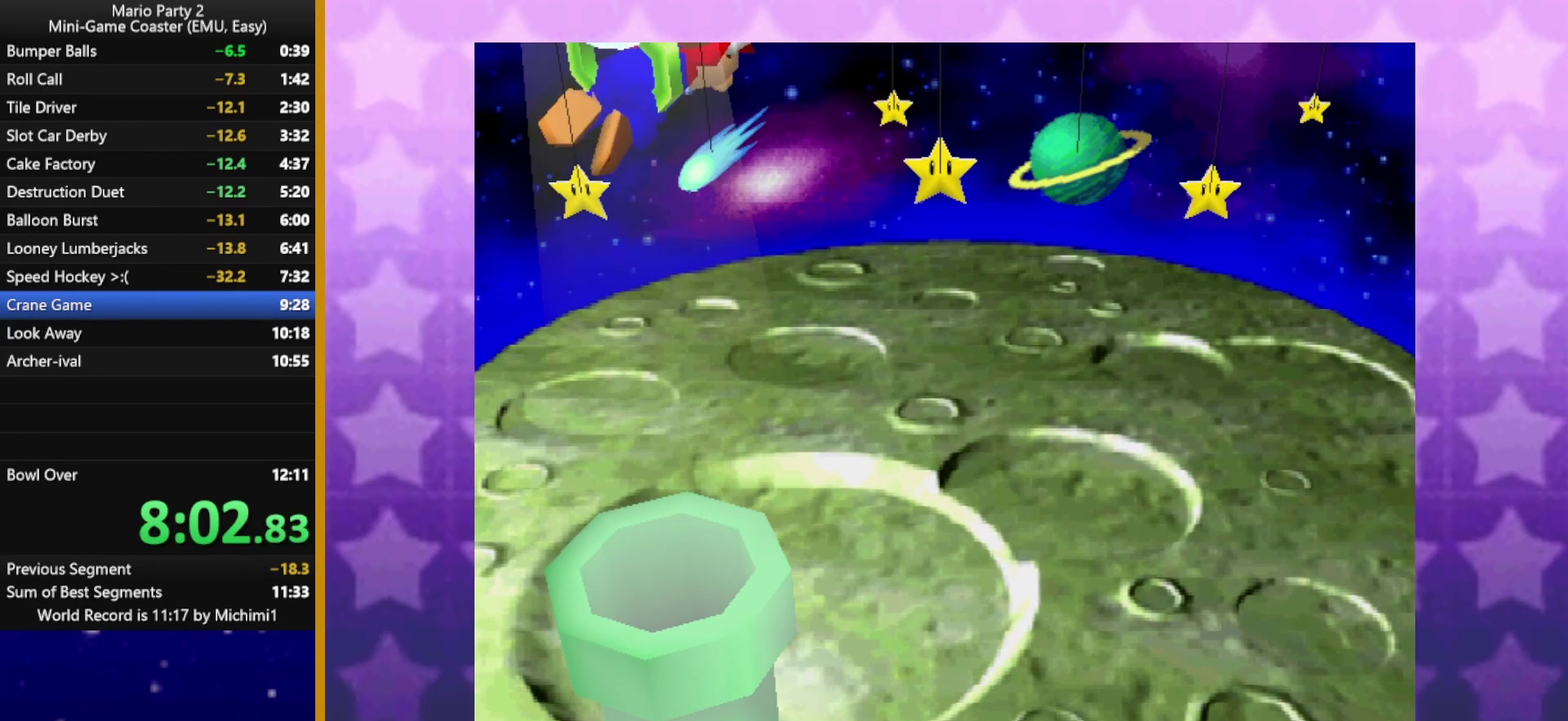
Gameplay with a controller (Nintendo layout); each line is a JSON object with the inputs held at the frame after it. "events" lists button and stick changes between this image and that frame as [ms after this image, input, new state], when the widget could be followed in between. Not read: L3 R3.
{"buttons": [], "left_stick": "up", "events": [[17, "left_stick", "up"]]}
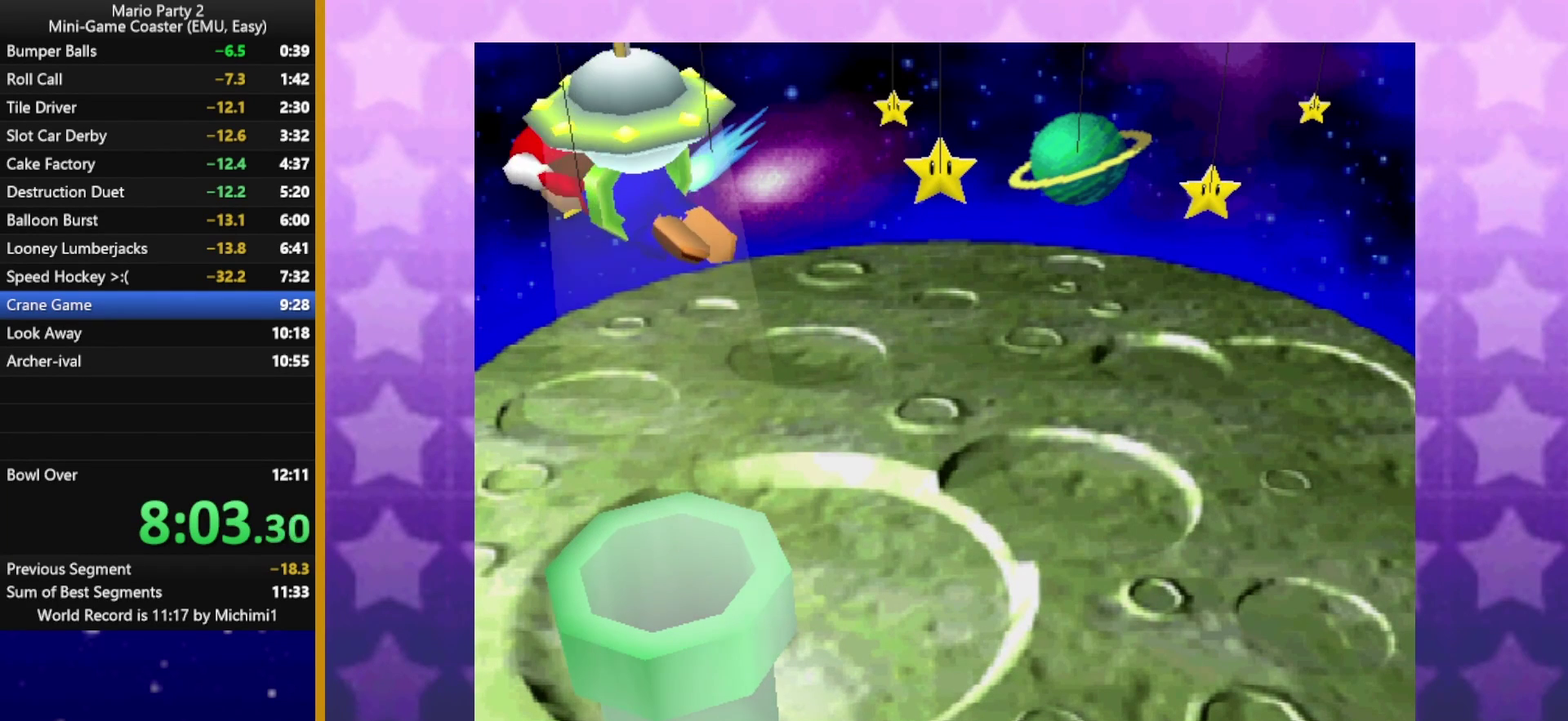
{"buttons": [], "left_stick": "center", "events": [[33, "left_stick", "center"]]}
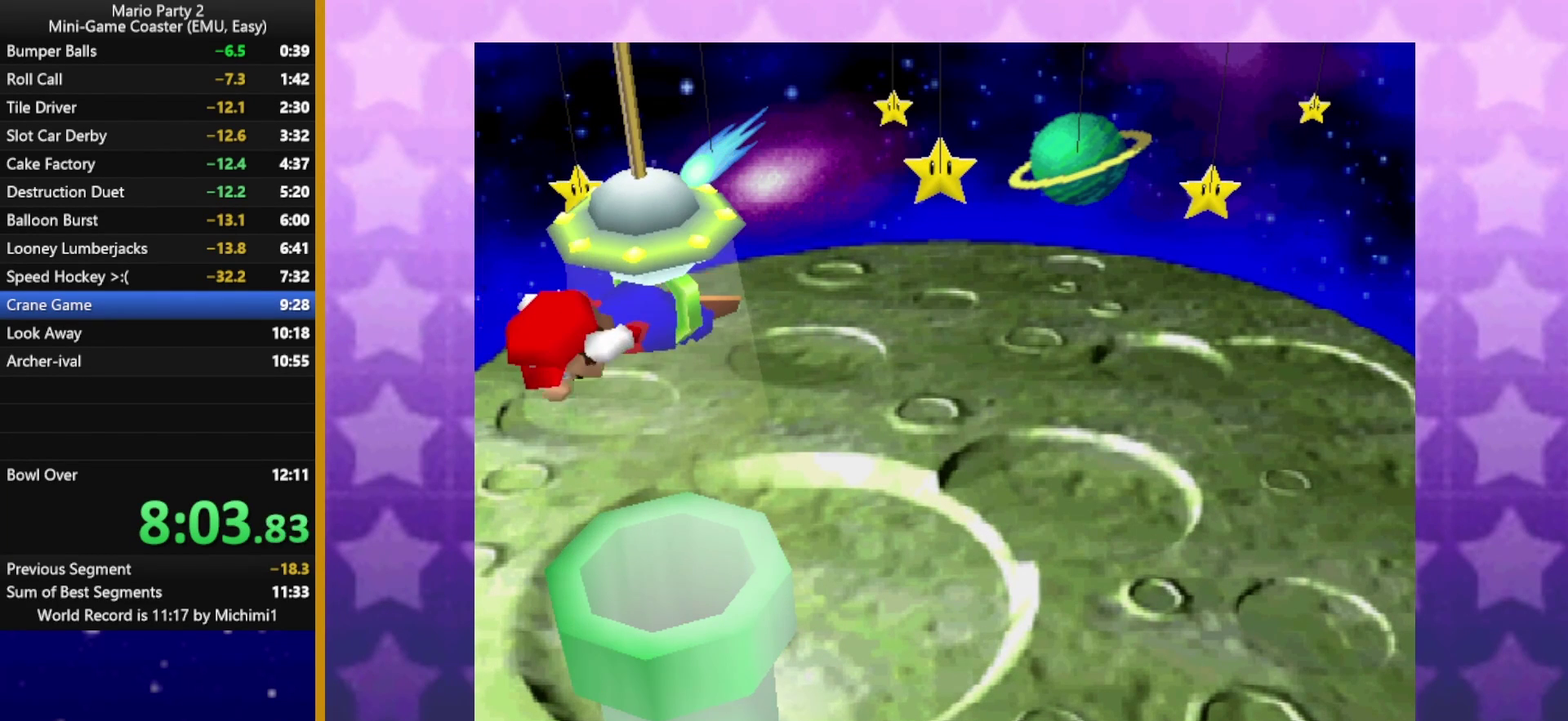
{"buttons": [], "left_stick": "center", "events": []}
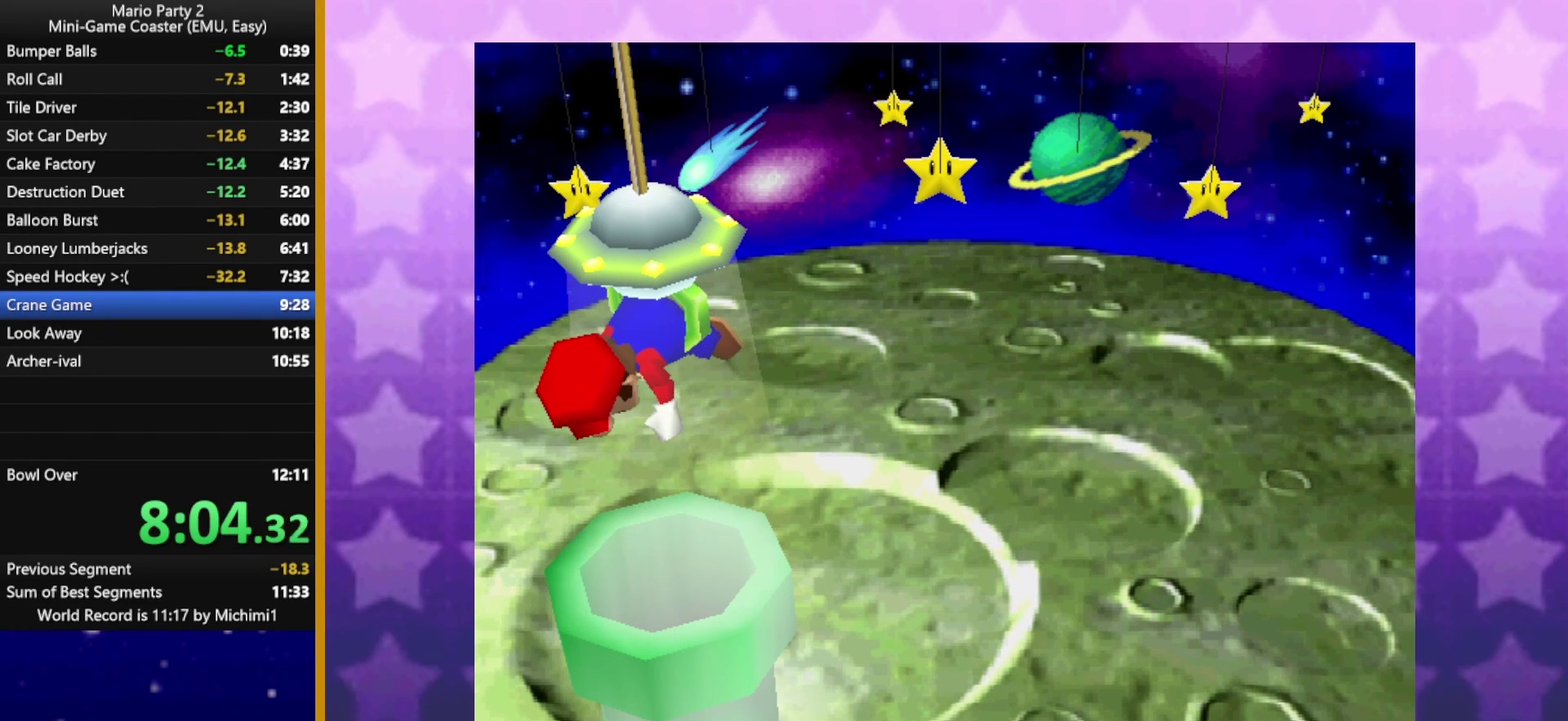
{"buttons": [], "left_stick": "center", "events": []}
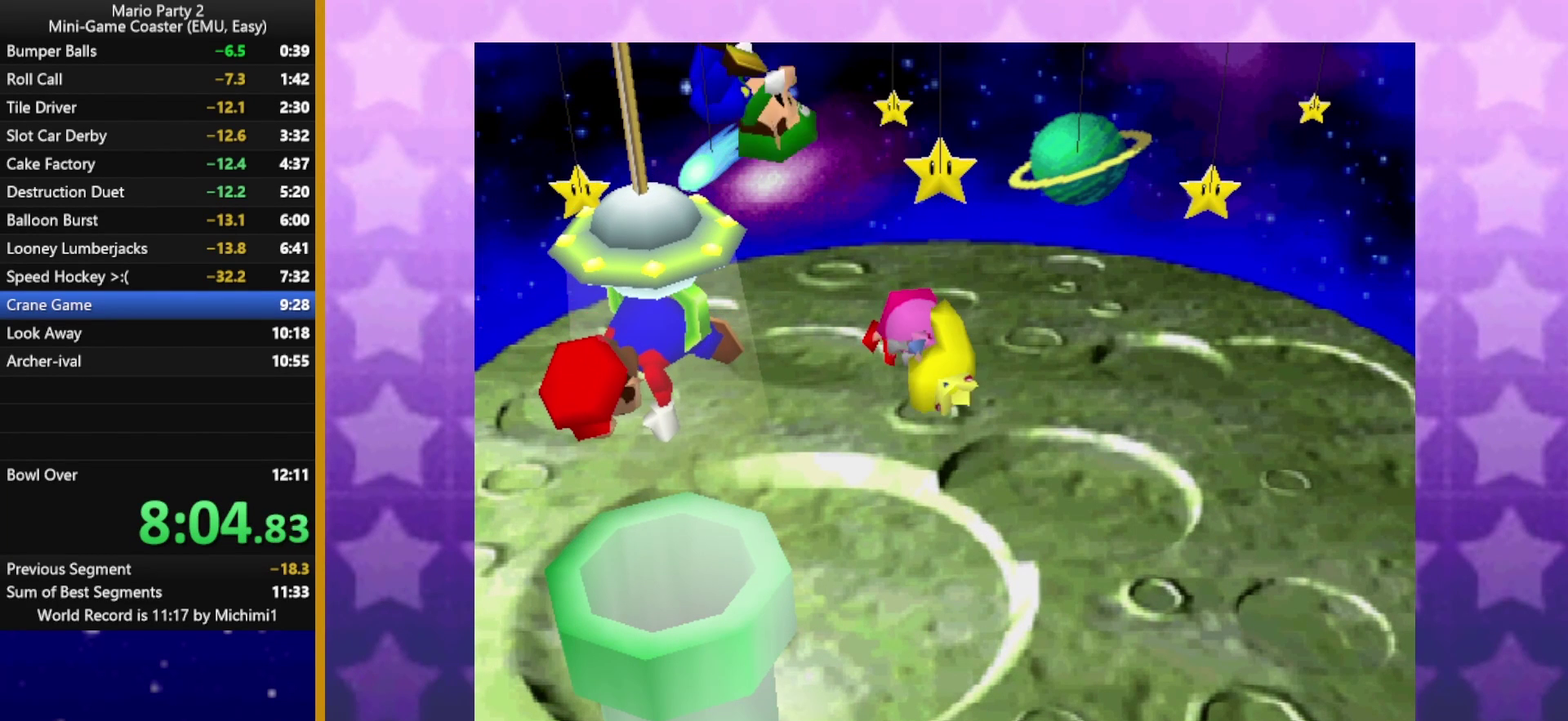
{"buttons": [], "left_stick": "center", "events": []}
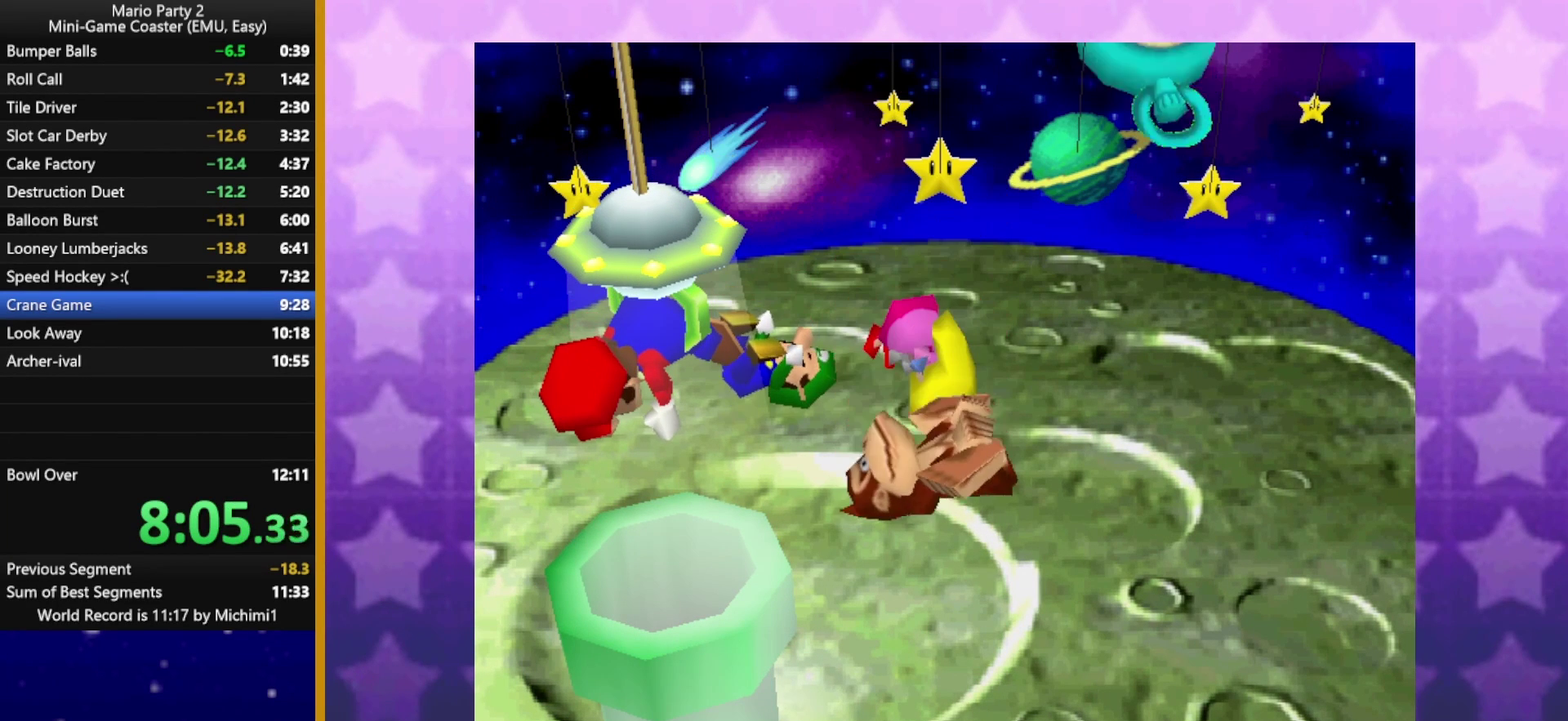
{"buttons": [], "left_stick": "up", "events": [[17, "left_stick", "up"]]}
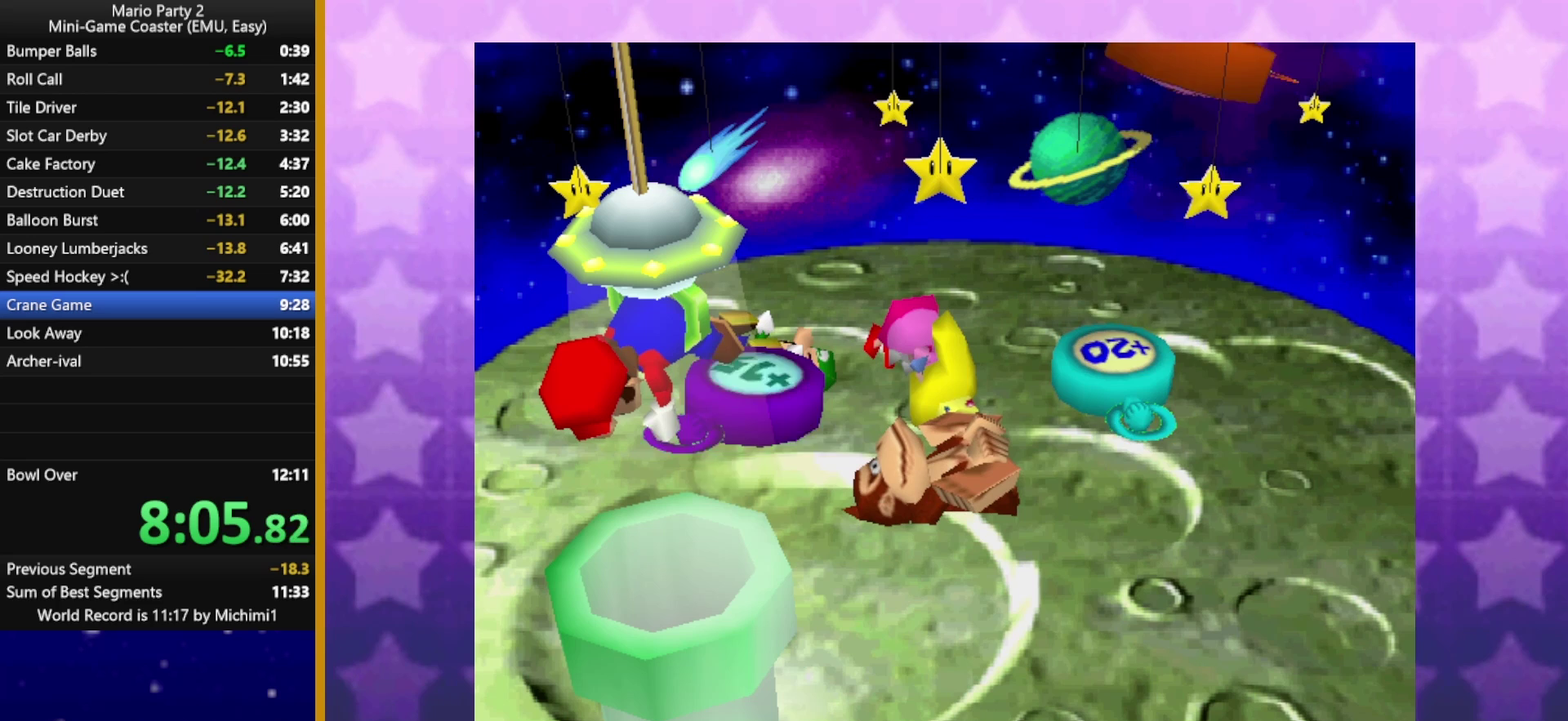
{"buttons": [], "left_stick": "up", "events": []}
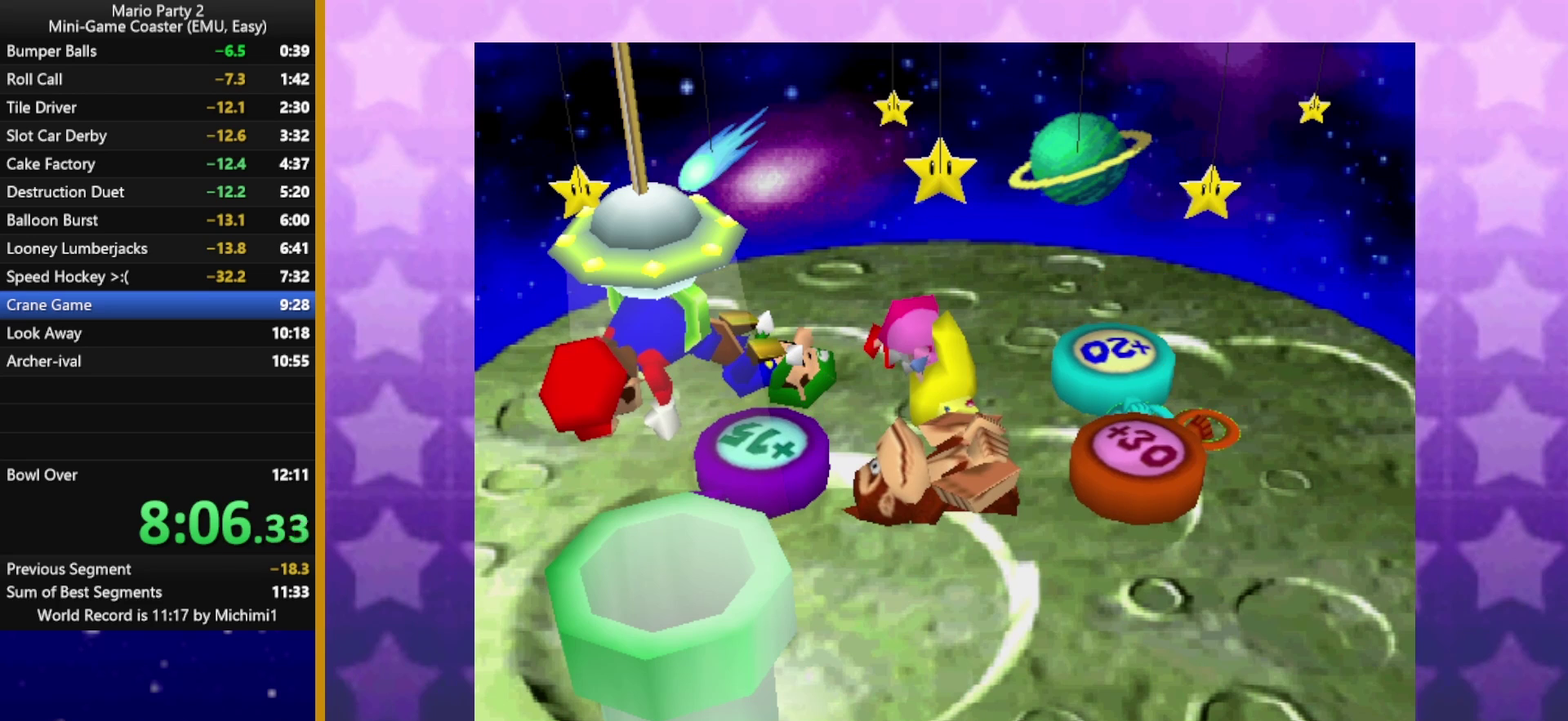
{"buttons": [], "left_stick": "up", "events": []}
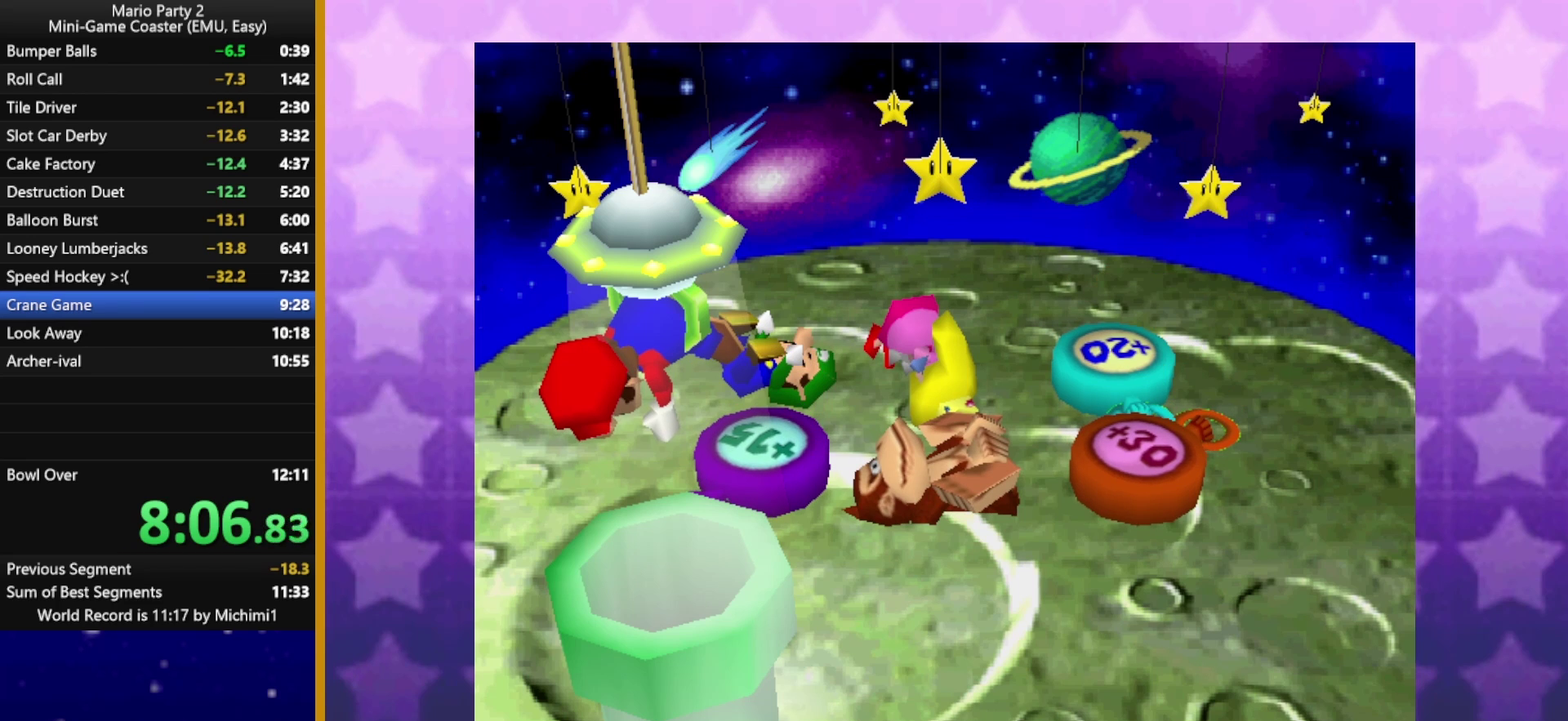
{"buttons": [], "left_stick": "up", "events": []}
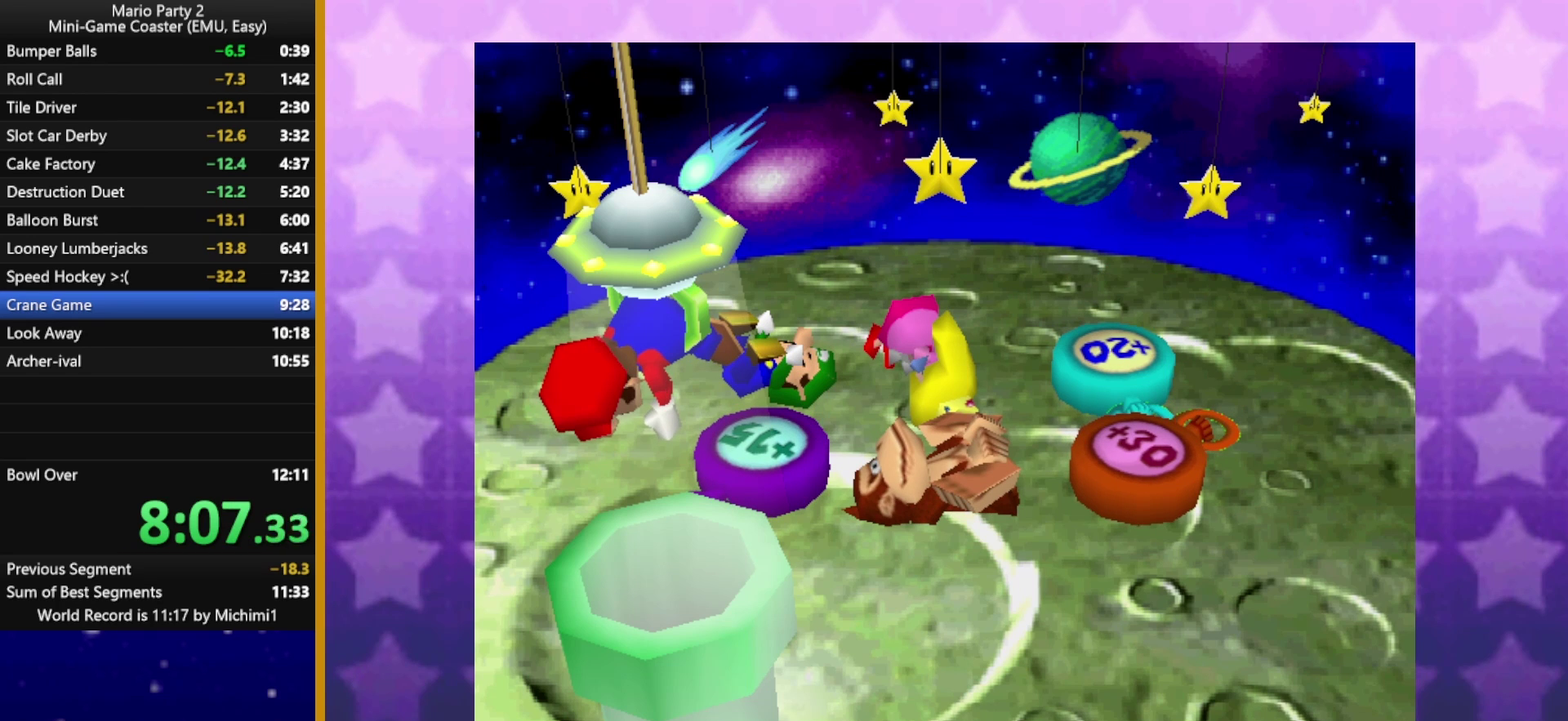
{"buttons": [], "left_stick": "up", "events": []}
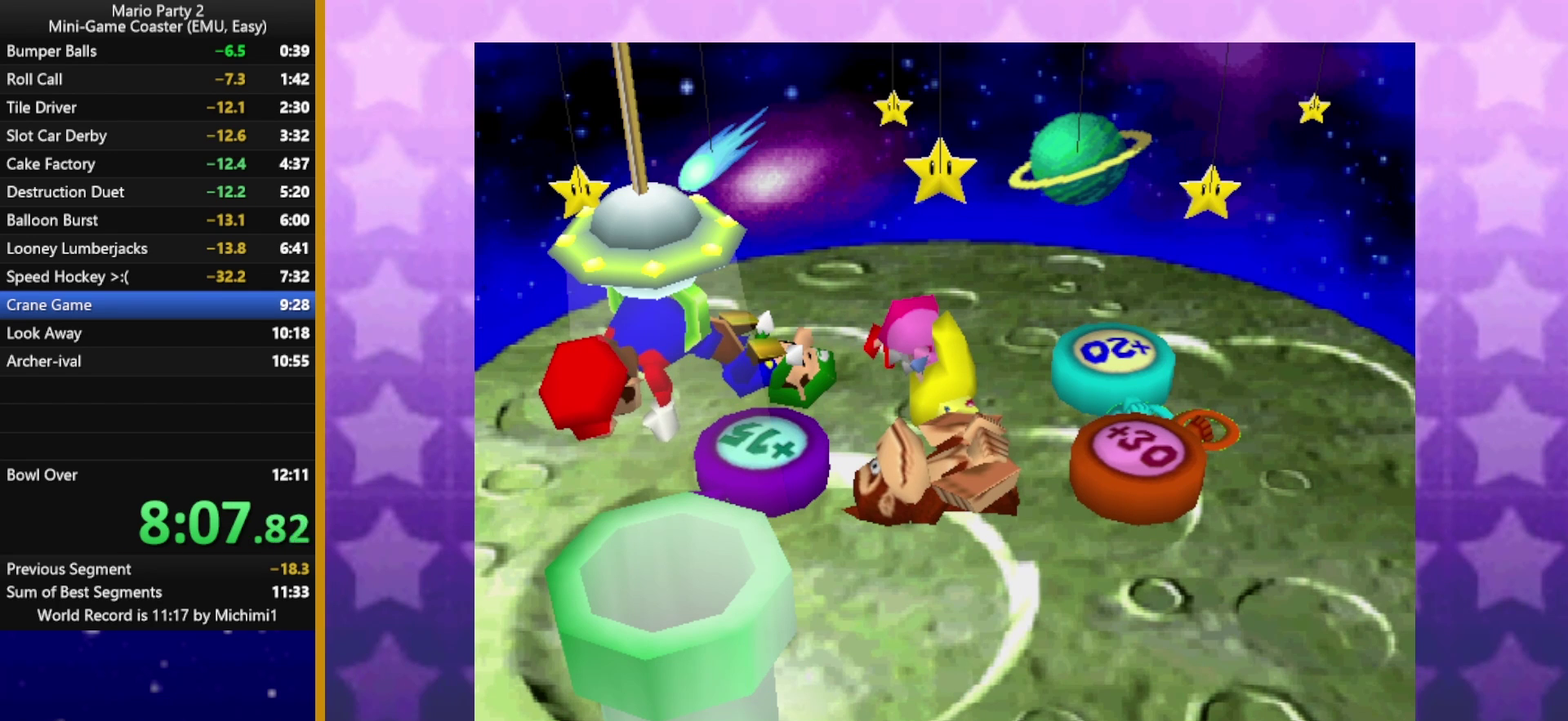
{"buttons": [], "left_stick": "up", "events": []}
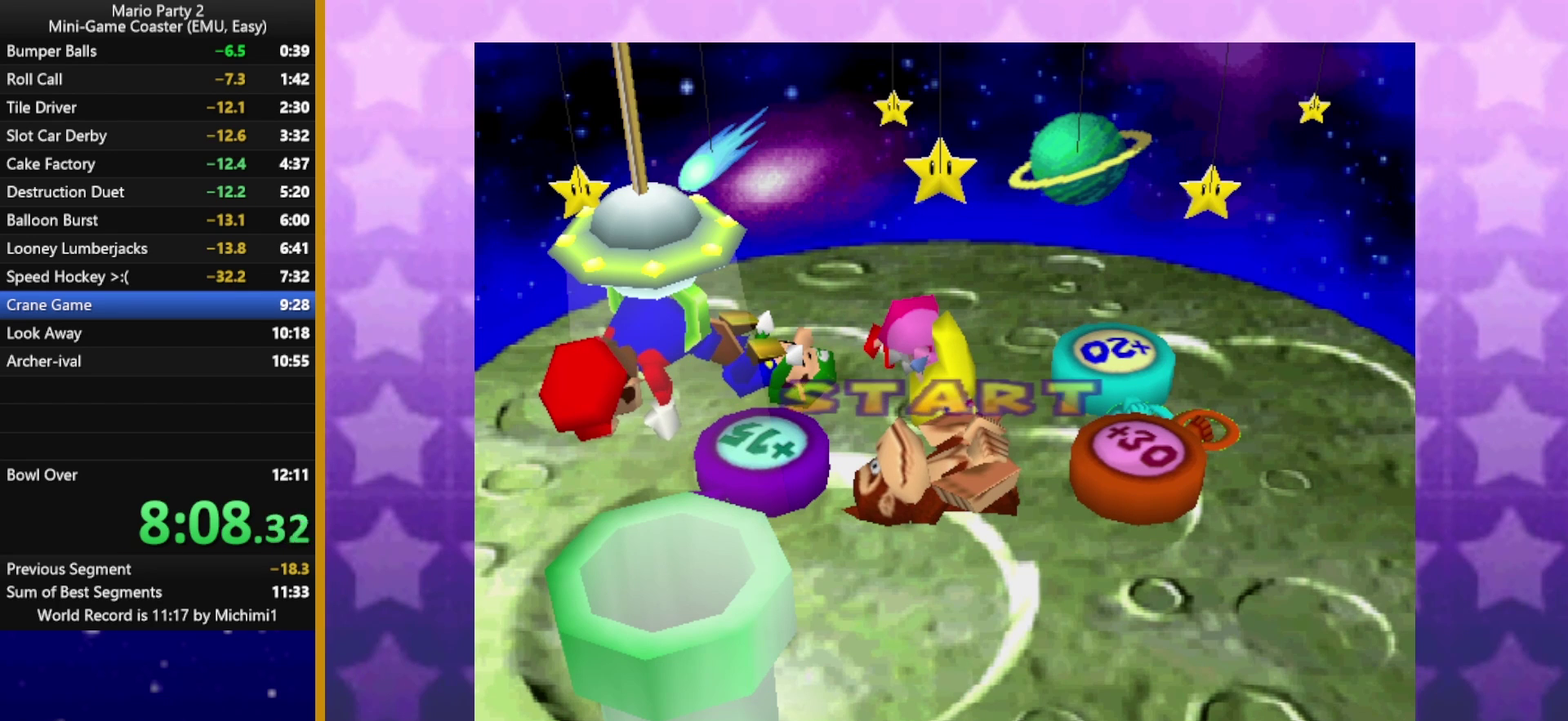
{"buttons": [], "left_stick": "up", "events": []}
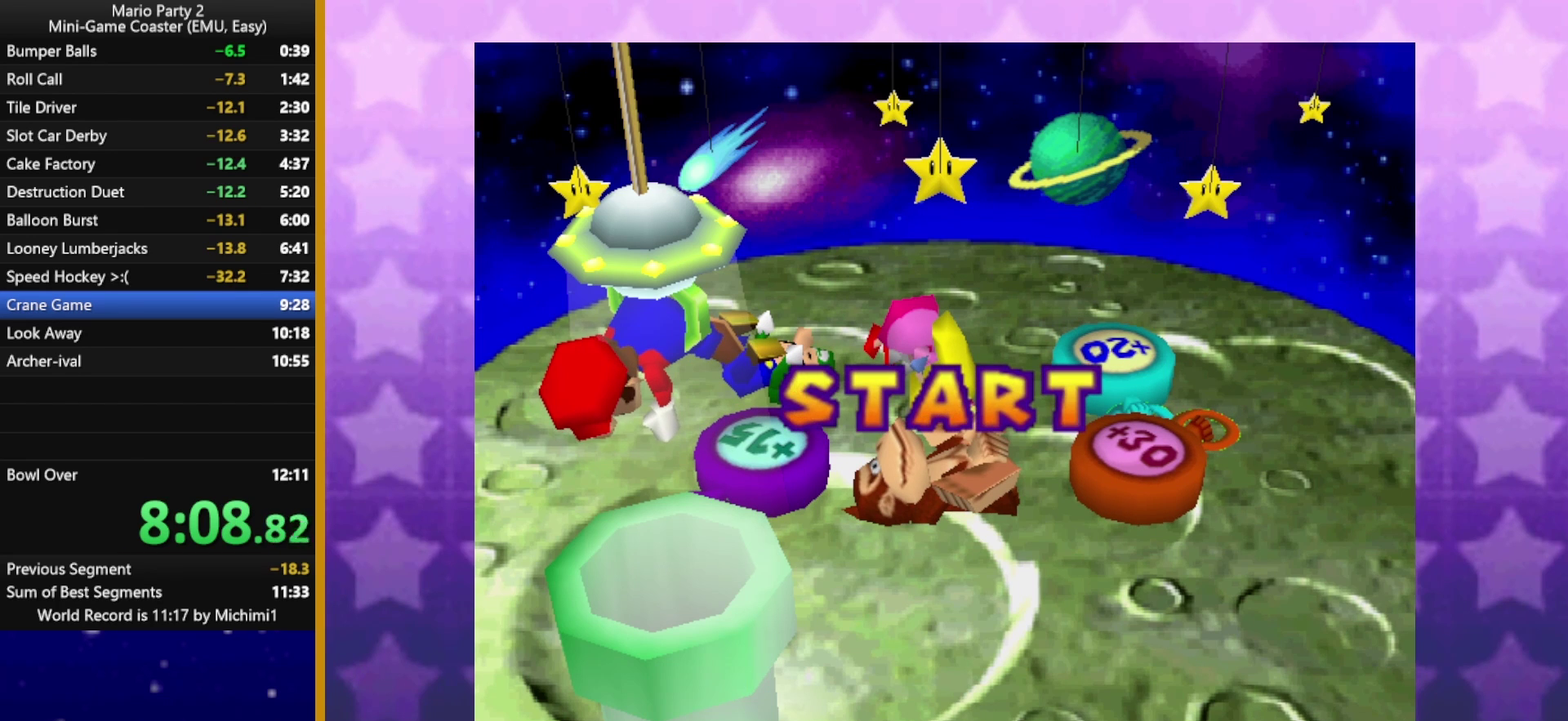
{"buttons": [], "left_stick": "up", "events": []}
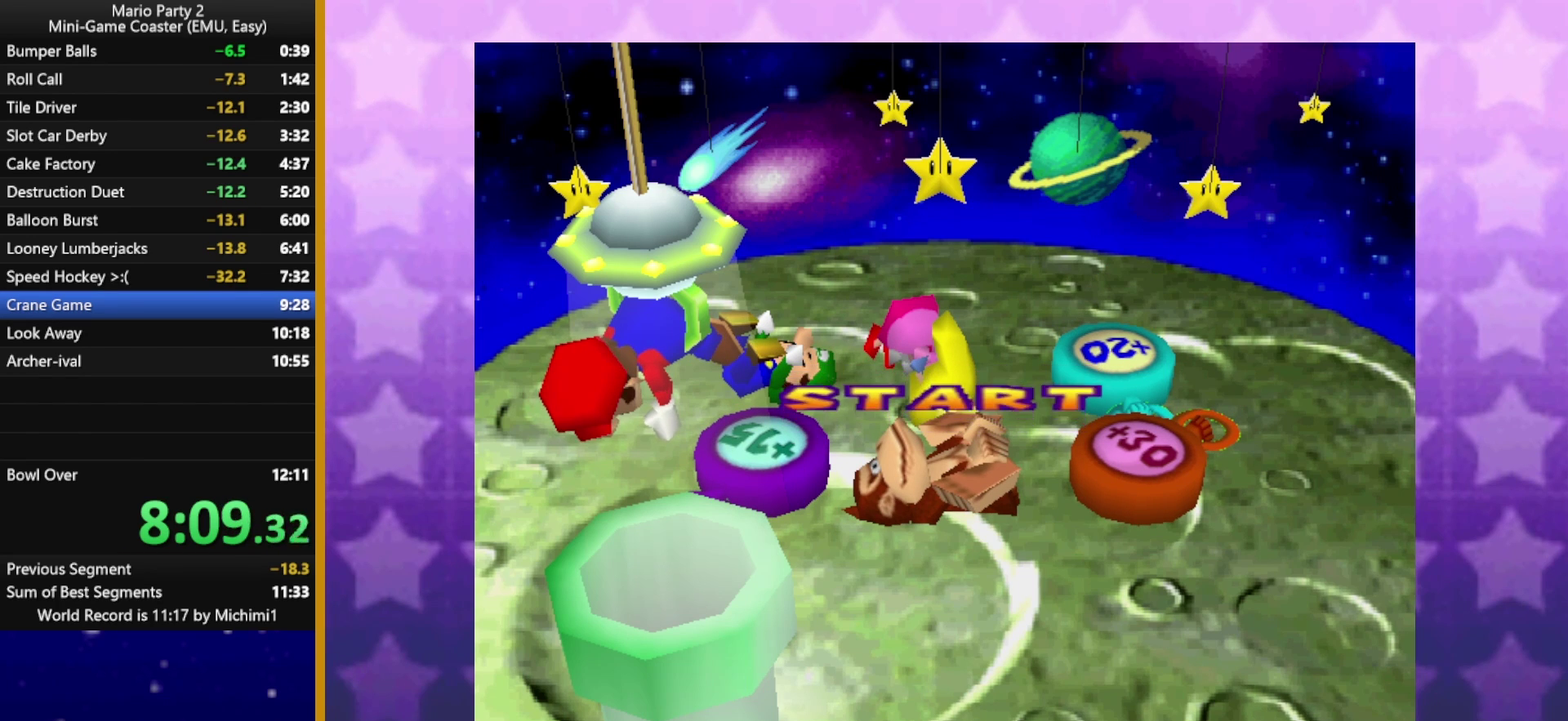
{"buttons": [], "left_stick": "up", "events": []}
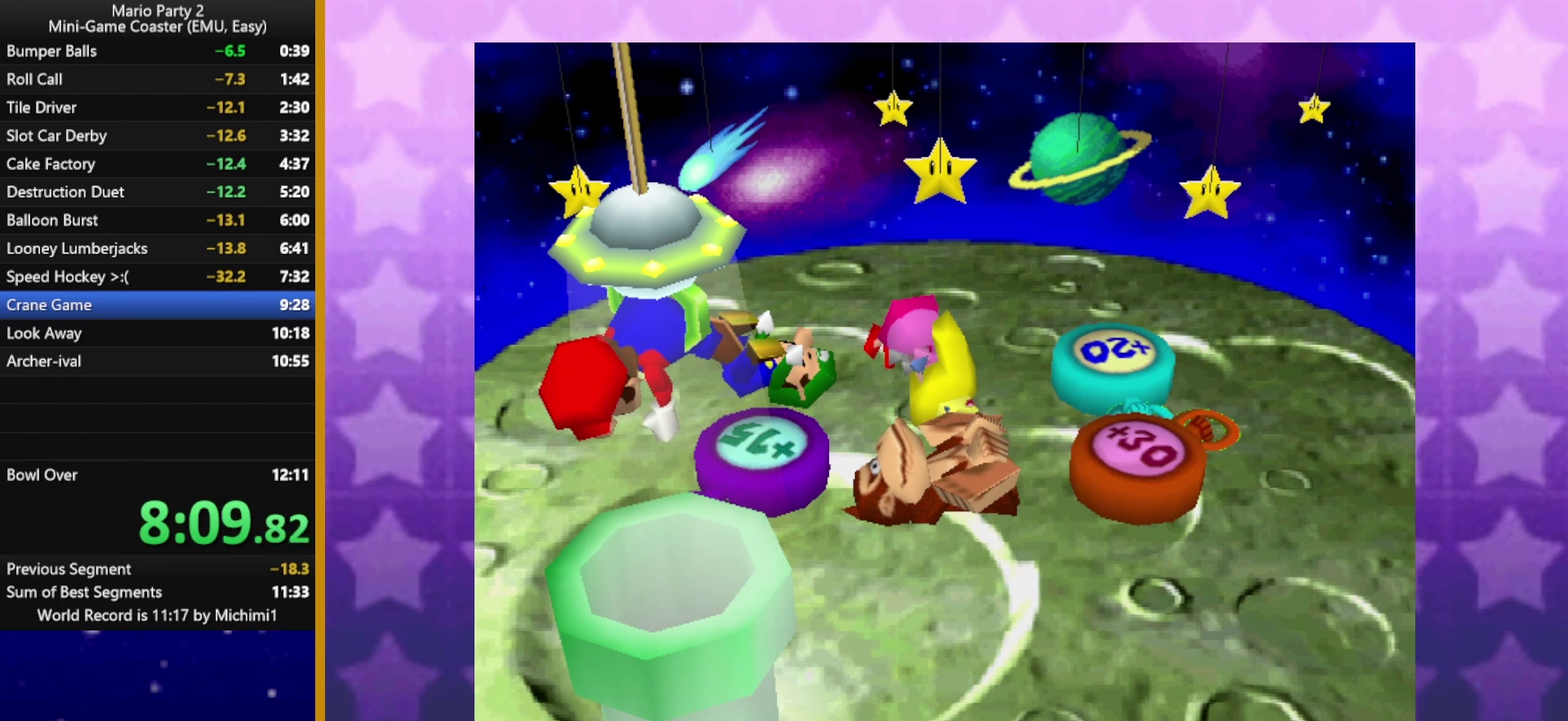
{"buttons": [], "left_stick": "up", "events": []}
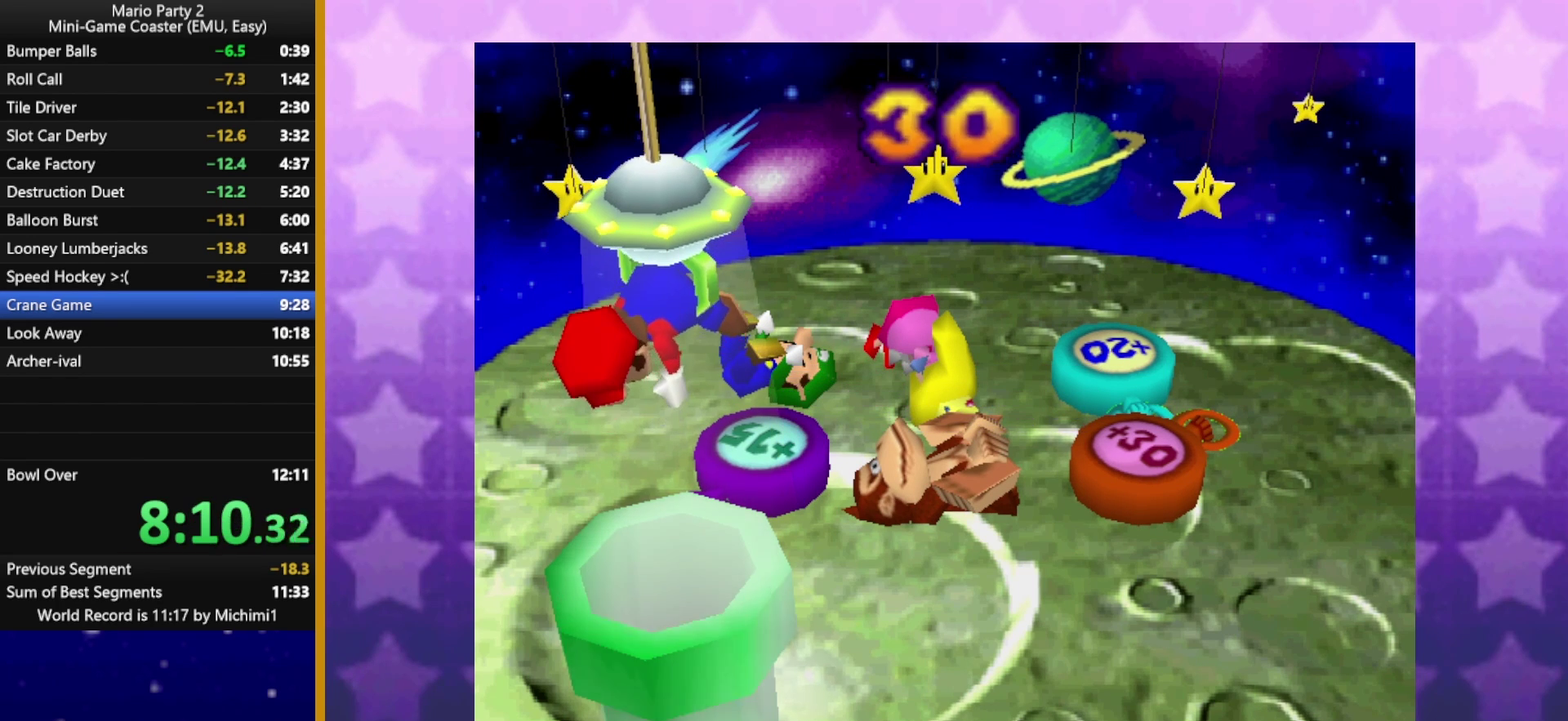
{"buttons": [], "left_stick": "up", "events": []}
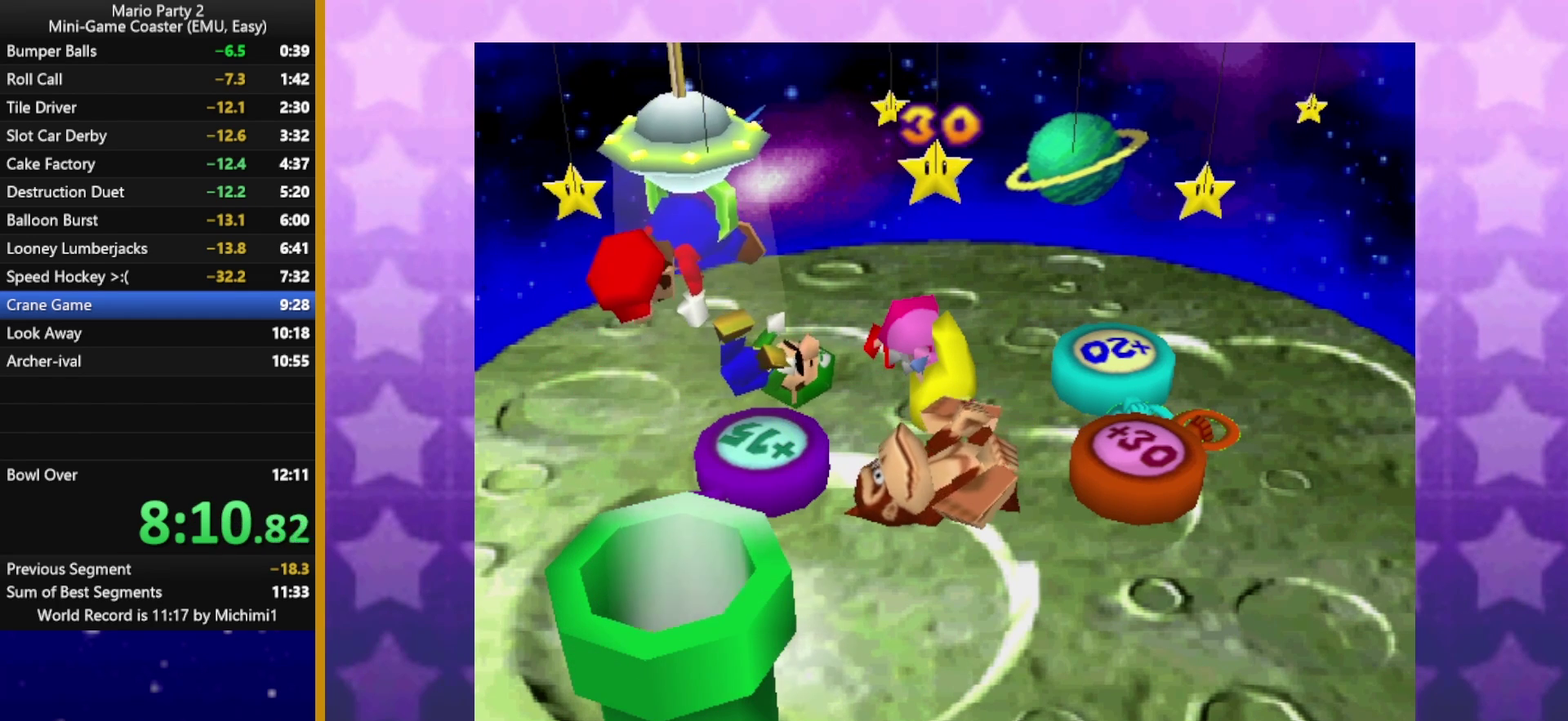
{"buttons": [], "left_stick": "up", "events": []}
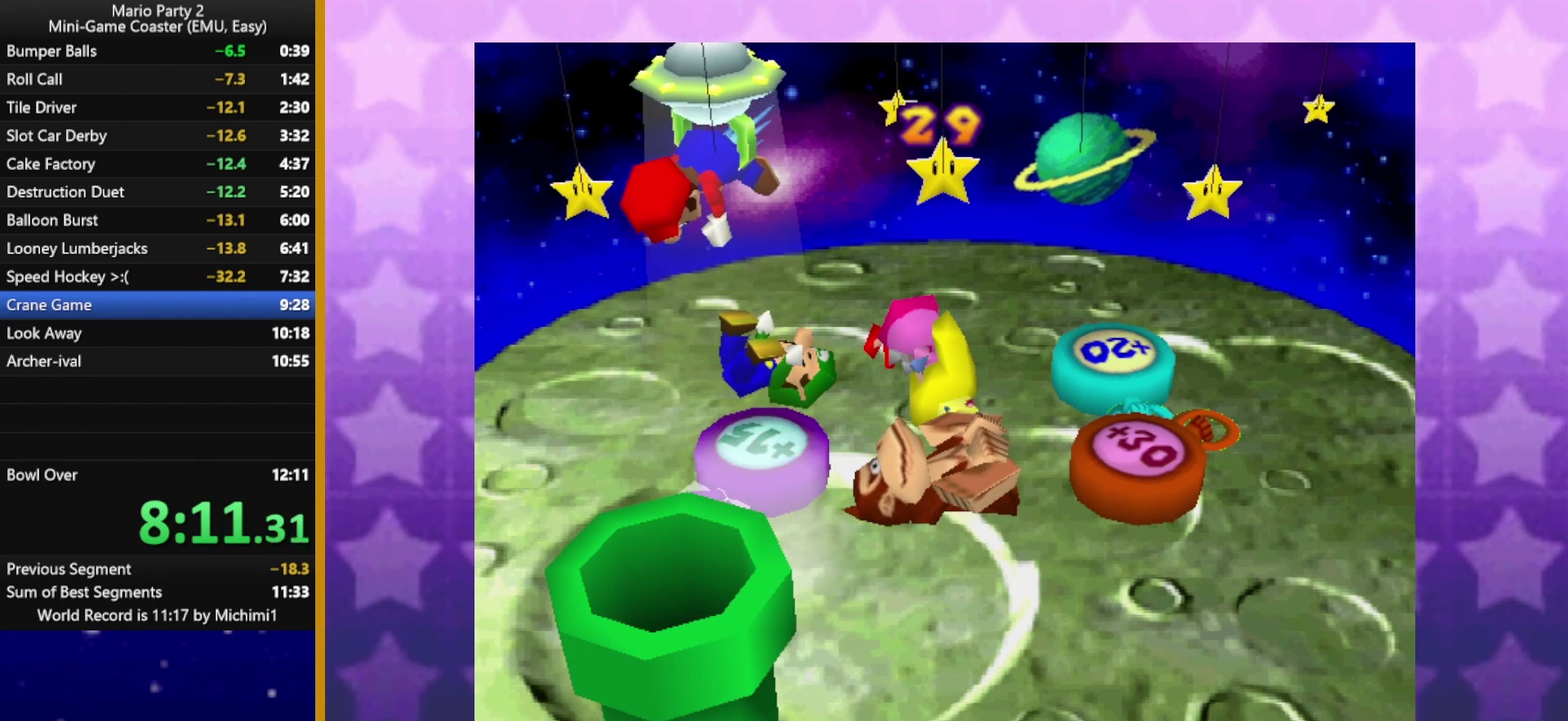
{"buttons": [], "left_stick": "up", "events": []}
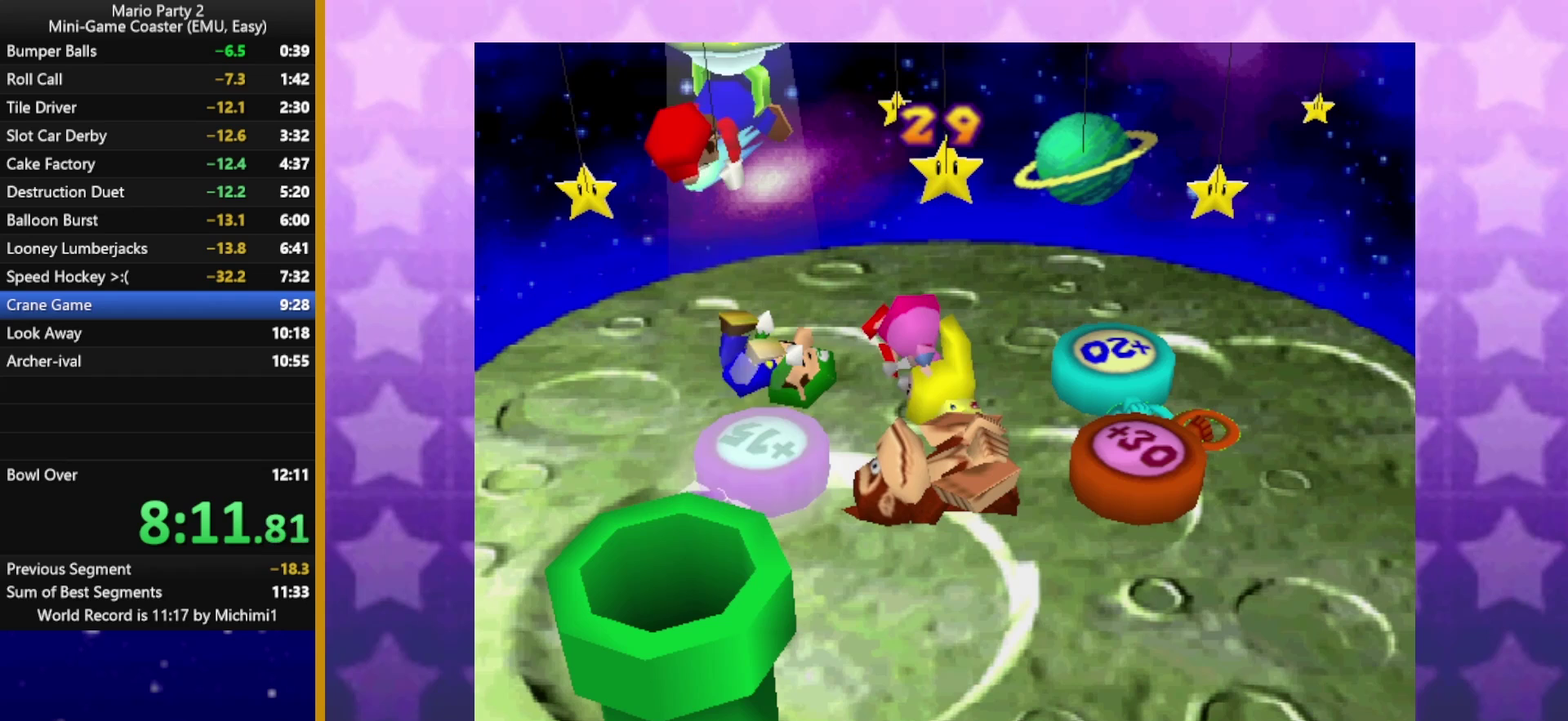
{"buttons": [], "left_stick": "right"}
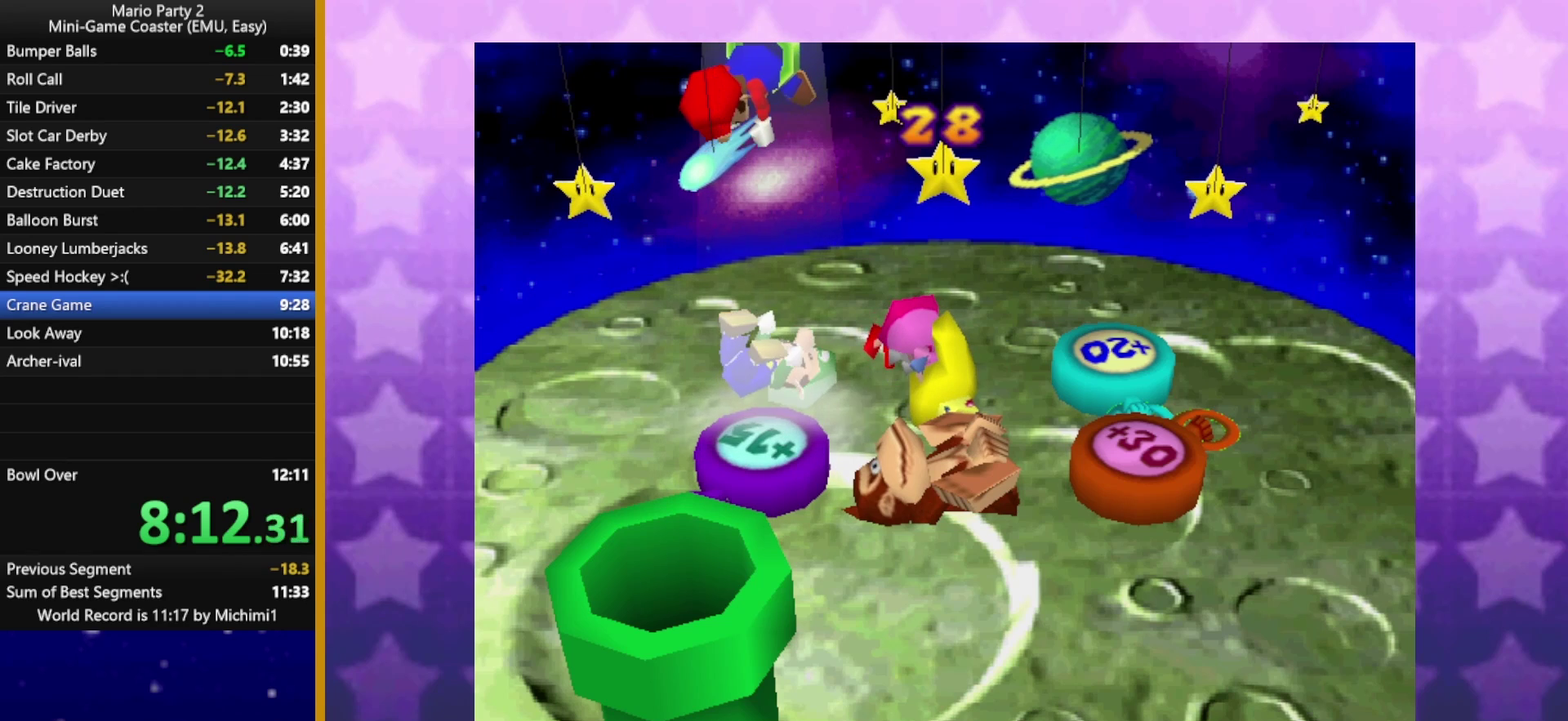
{"buttons": [], "left_stick": "right", "events": []}
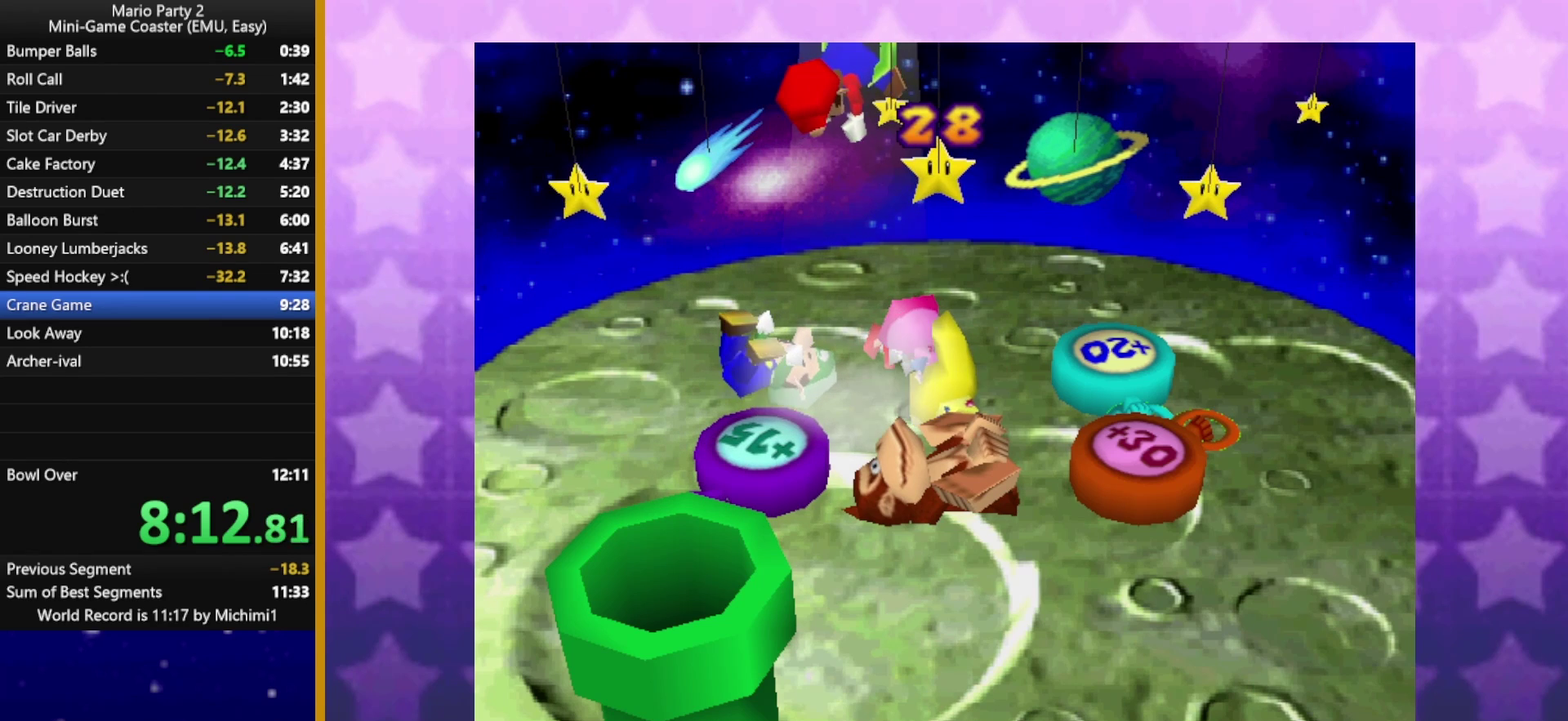
{"buttons": [], "left_stick": "center", "events": [[50, "A", "down"], [50, "left_stick", "center"], [100, "A", "up"], [150, "A", "down"], [317, "A", "up"]]}
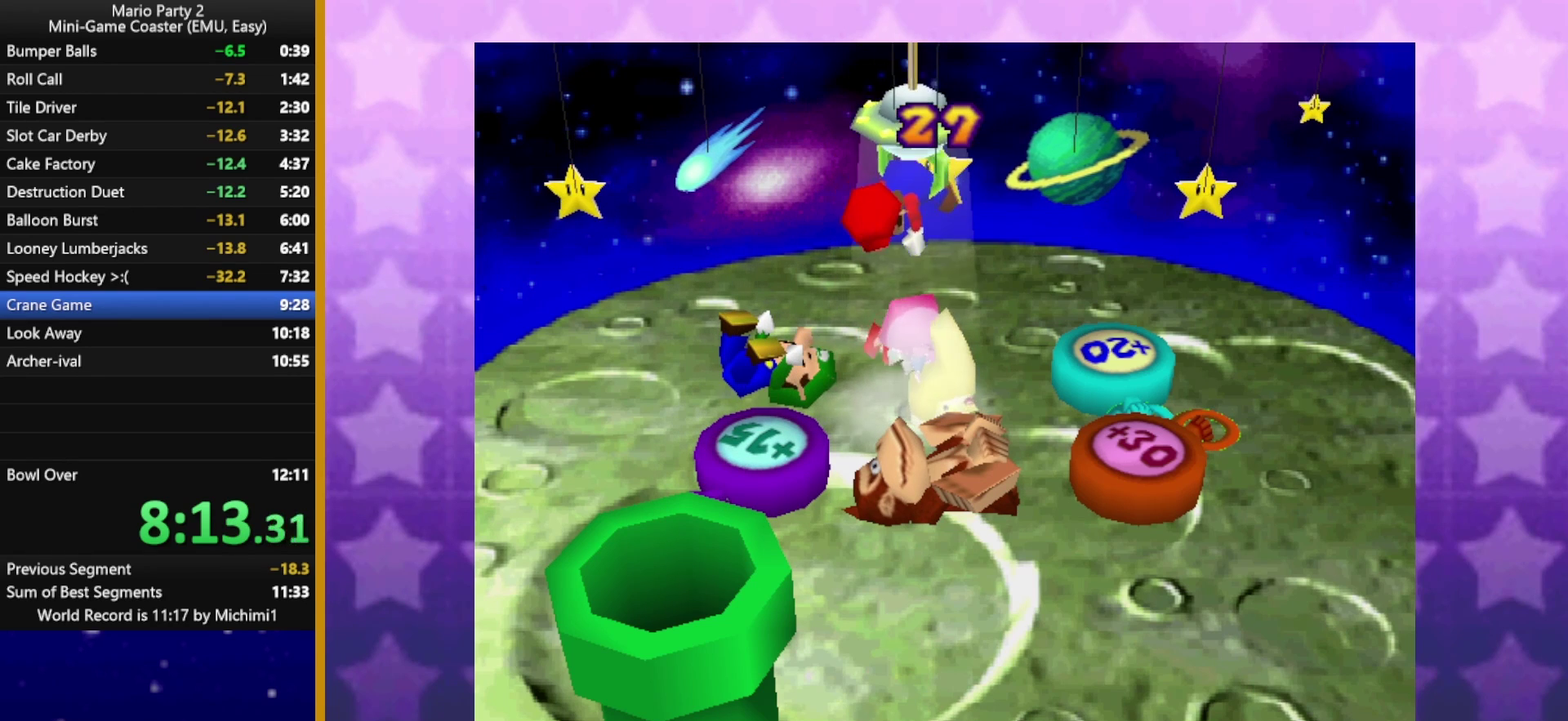
{"buttons": ["A"], "left_stick": "center"}
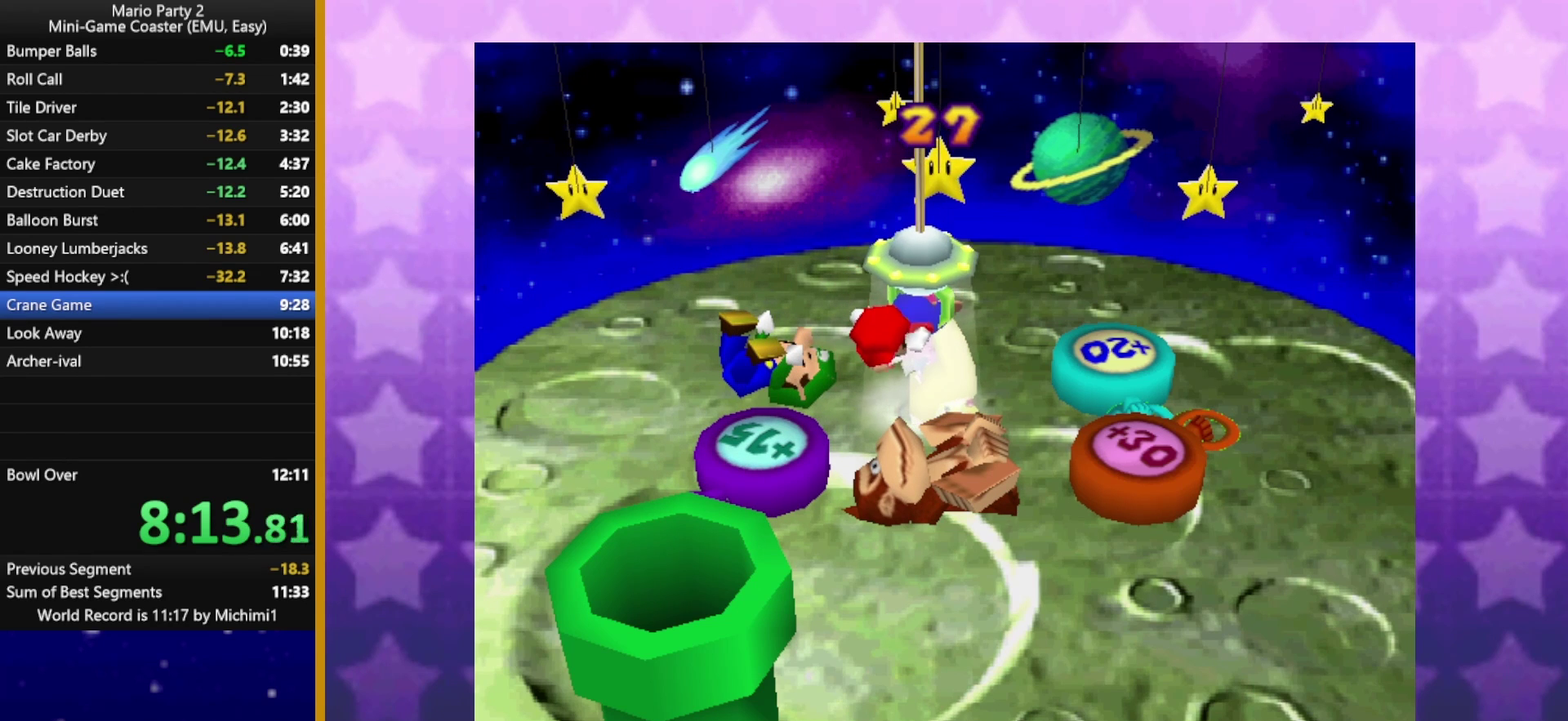
{"buttons": ["A"], "left_stick": "center"}
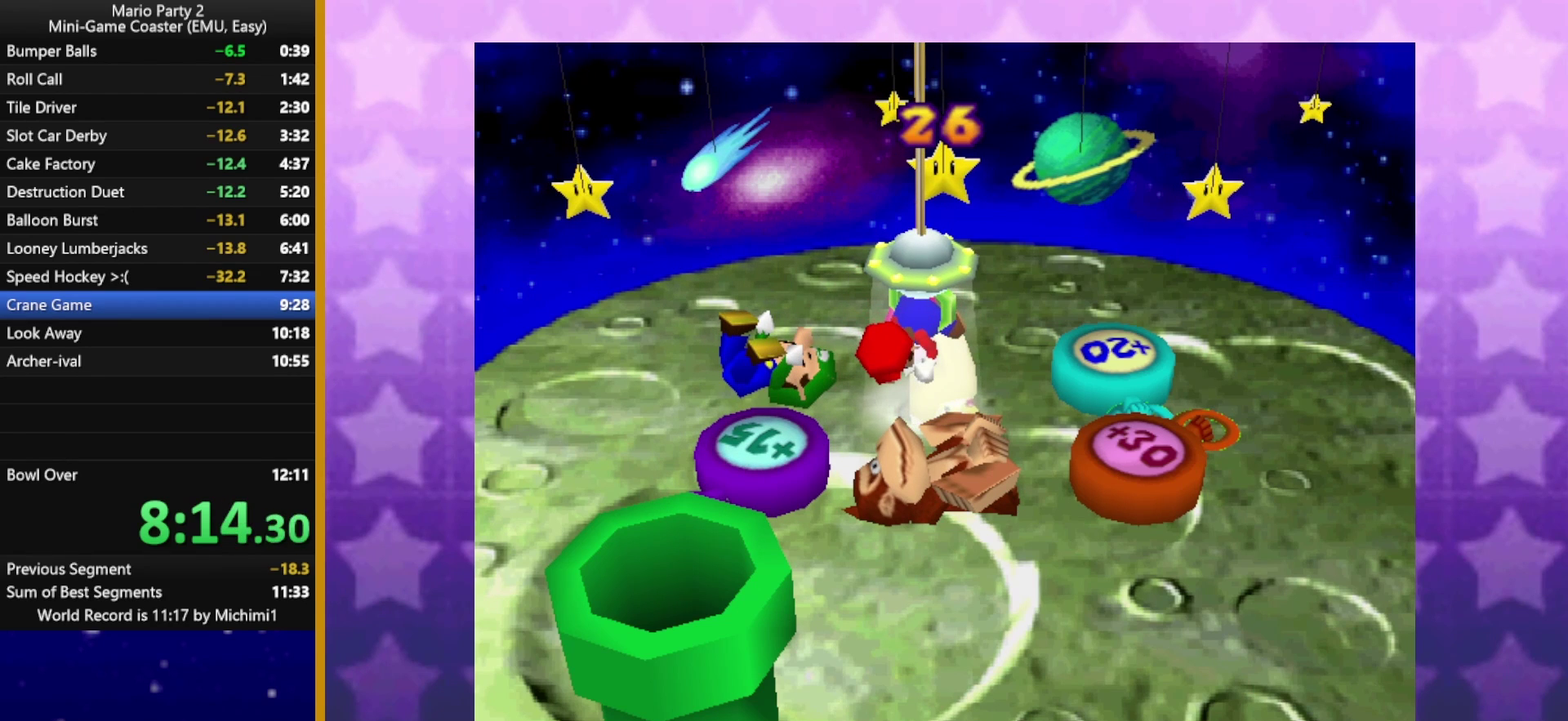
{"buttons": [], "left_stick": "center"}
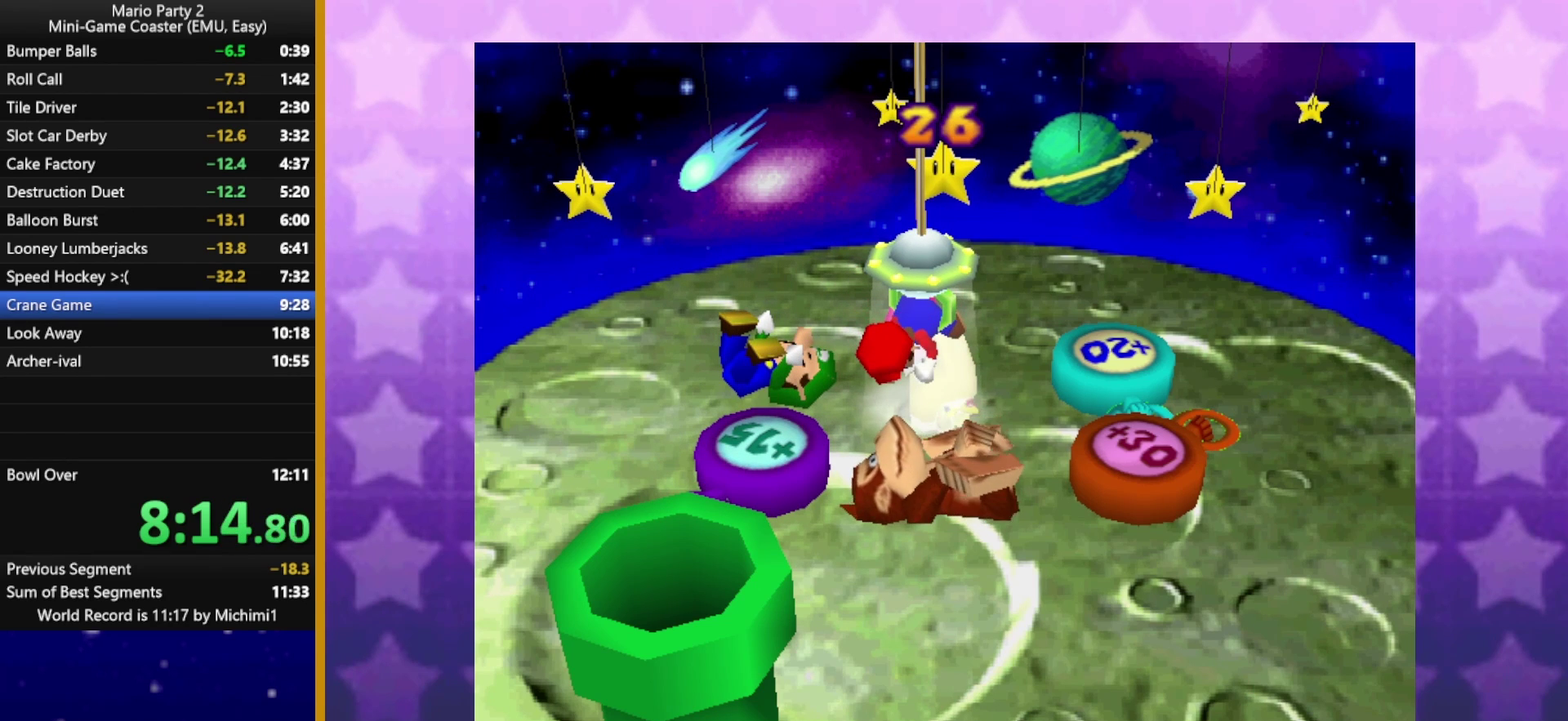
{"buttons": ["A"], "left_stick": "center"}
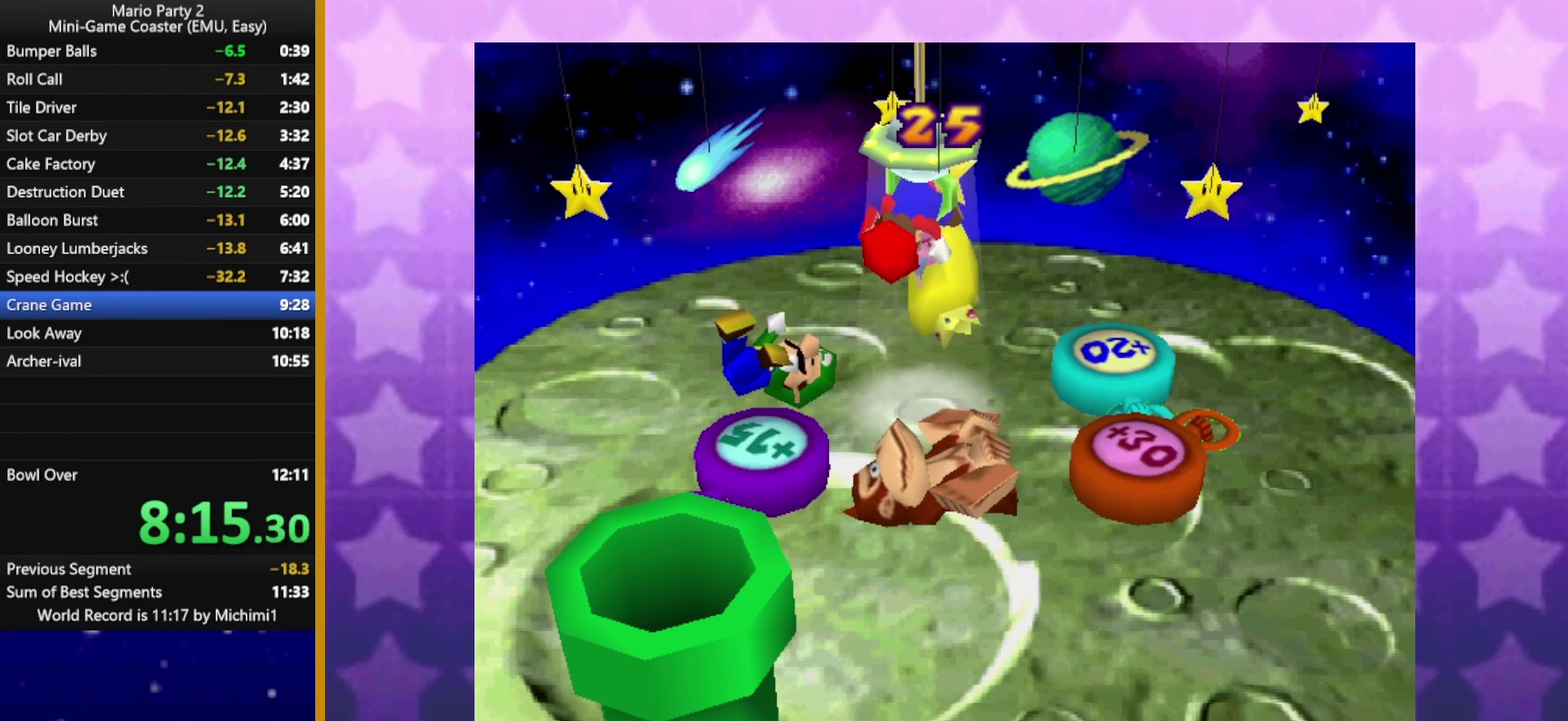
{"buttons": [], "left_stick": "center"}
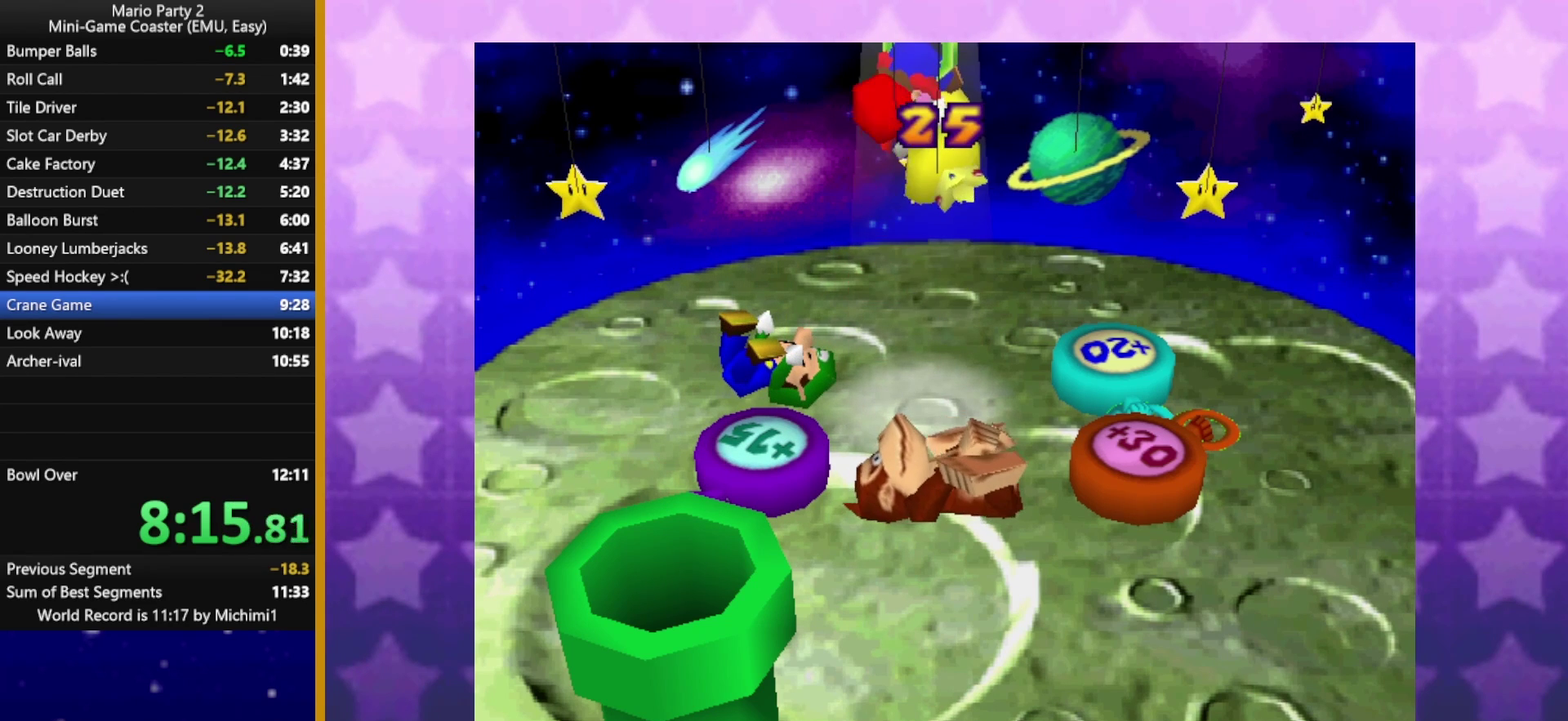
{"buttons": [], "left_stick": "center", "events": []}
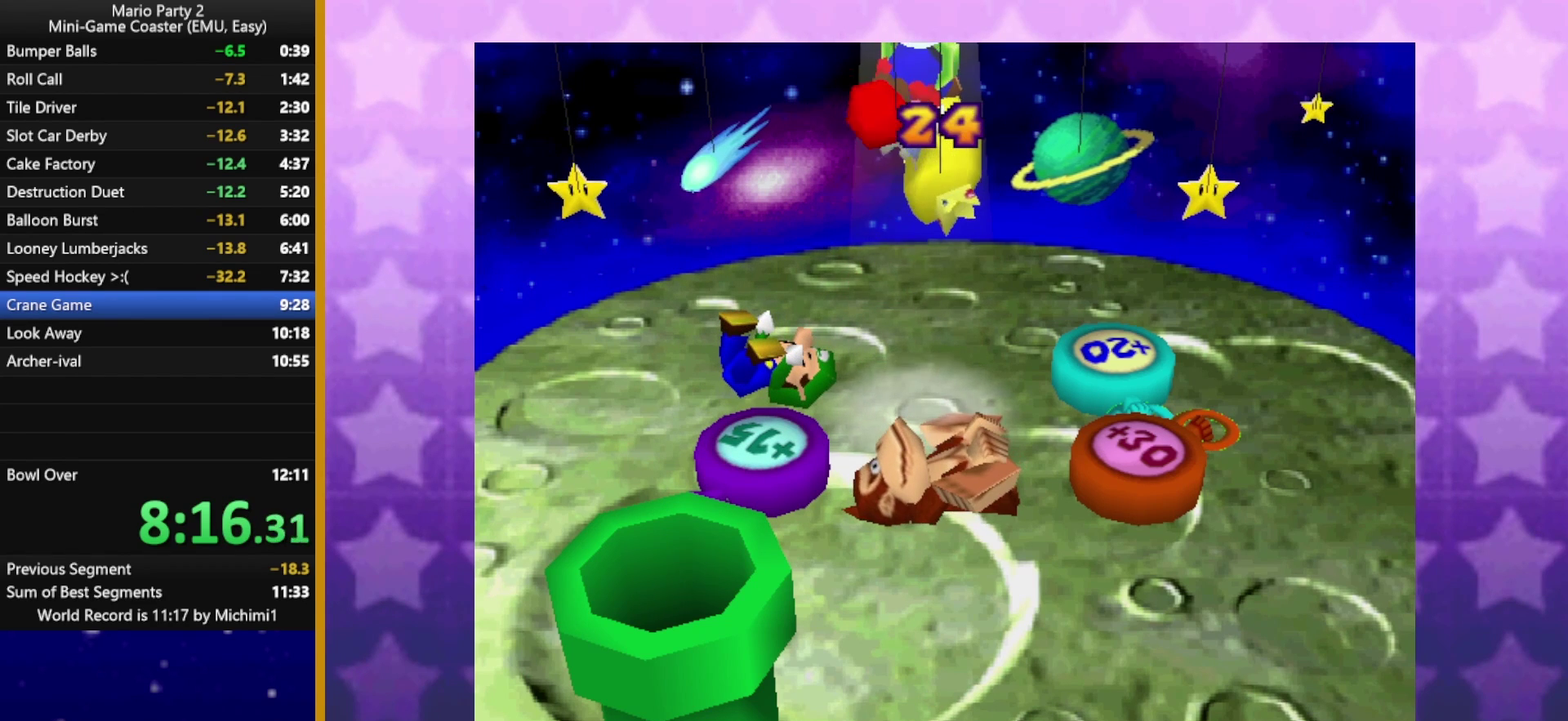
{"buttons": [], "left_stick": "center", "events": [[350, "A", "down"], [400, "A", "up"]]}
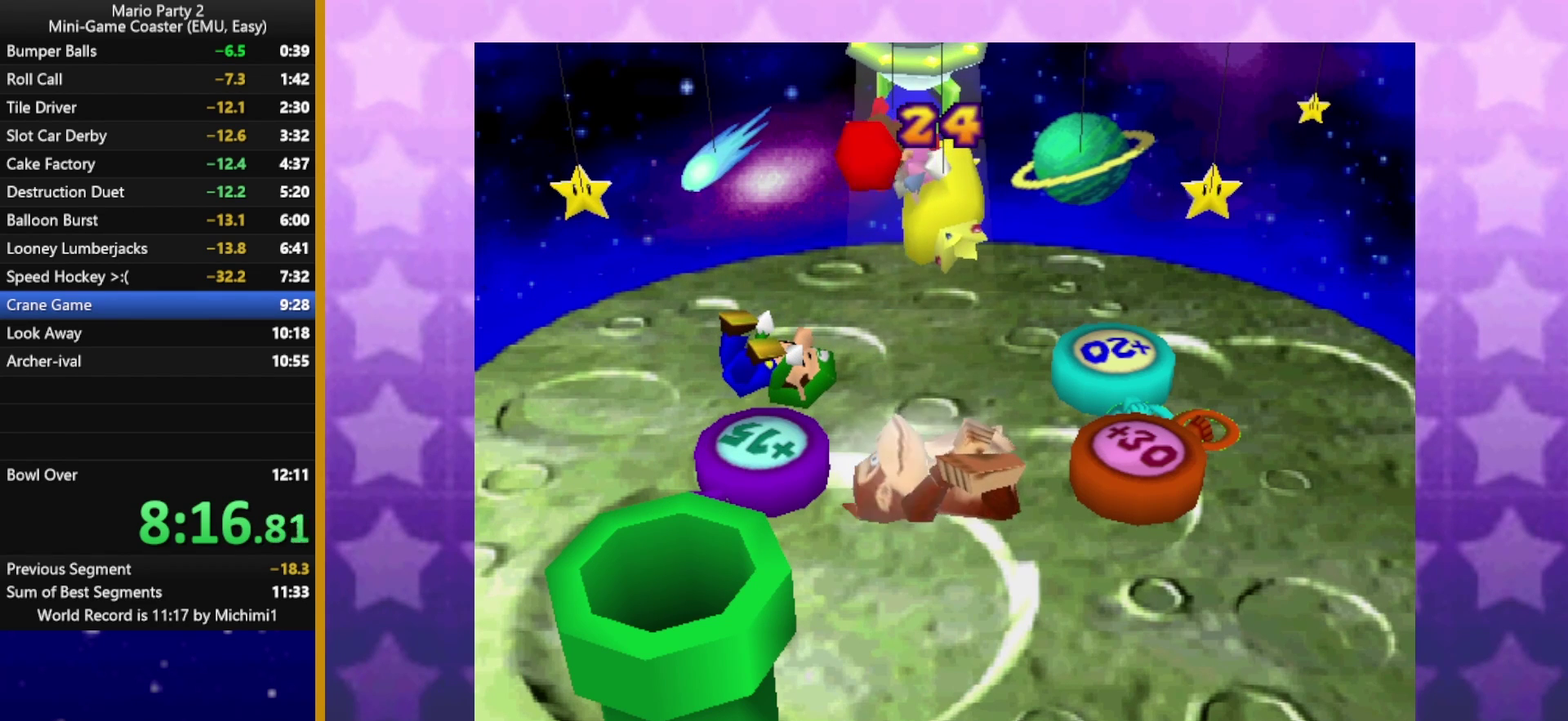
{"buttons": [], "left_stick": "center", "events": []}